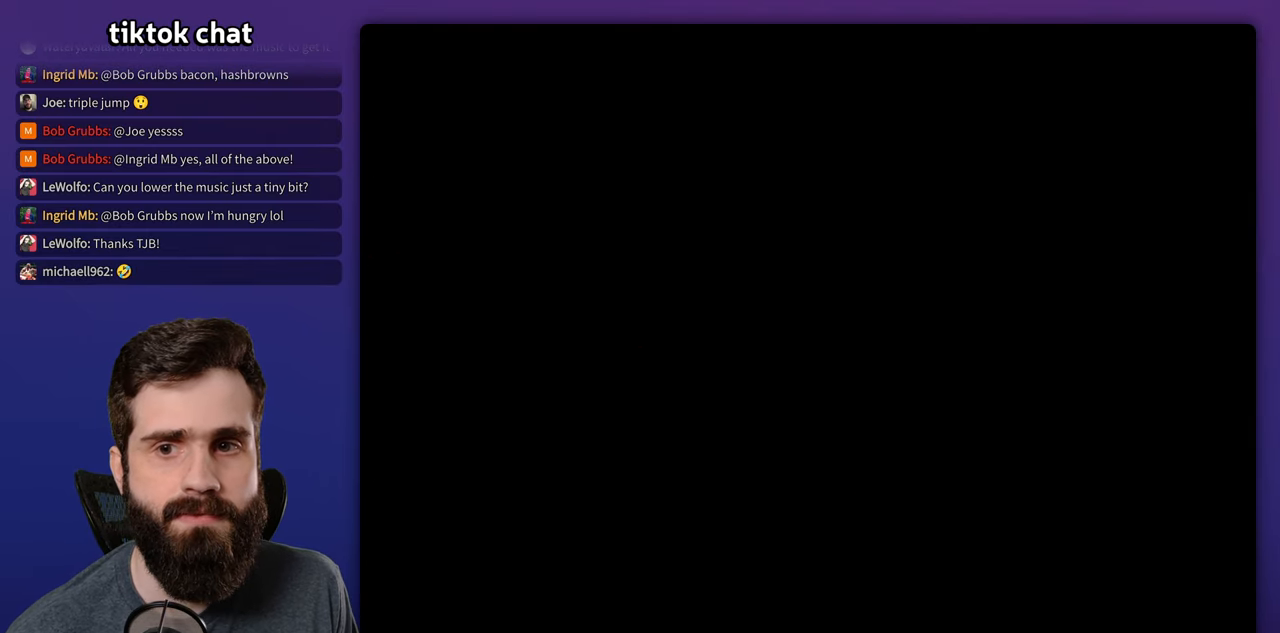
Gameplay with a controller (Nintendo layout); each line is a JSON object with the inputs held at the frame after it. "events" lists button and stick changes between this image and that frame as [ms after this image, input, new state], when the widget could be followed in between. Not read: A B DPAD_LEFT DPAD_RIGHT DPAD_UP L3 R3.
{"buttons": ["Y"], "events": []}
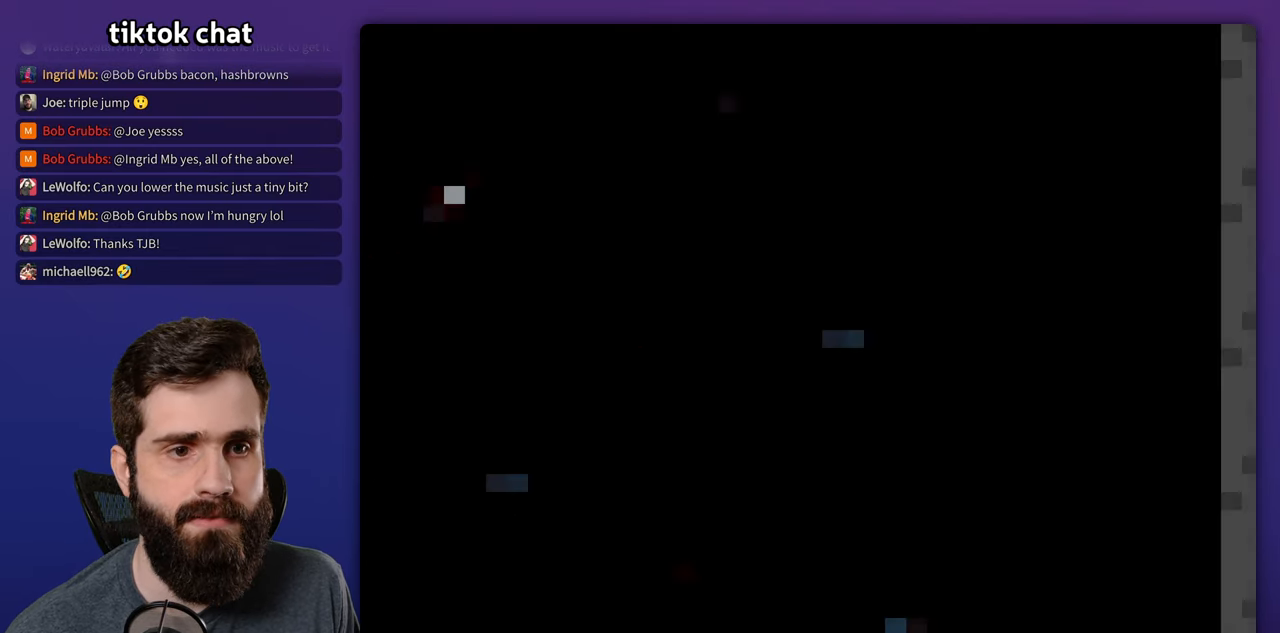
{"buttons": ["Y"], "events": []}
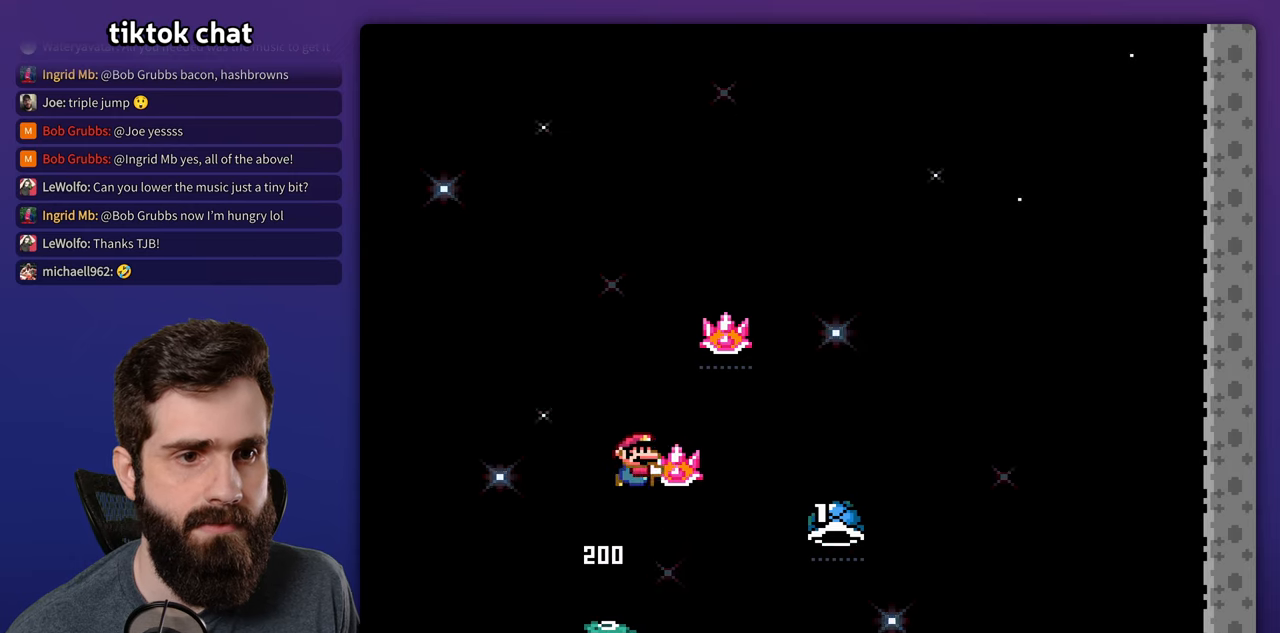
{"buttons": ["Y"], "events": [[50, "Y", "up"], [134, "Y", "down"], [334, "Y", "up"], [400, "Y", "down"]]}
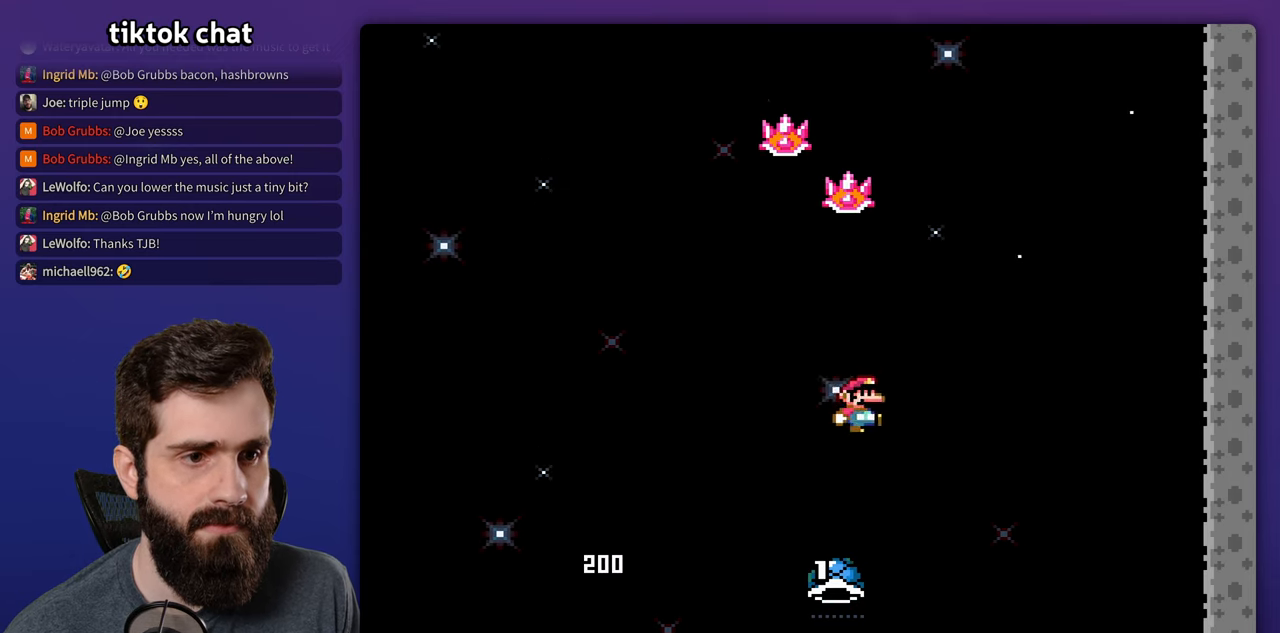
{"buttons": ["Y"]}
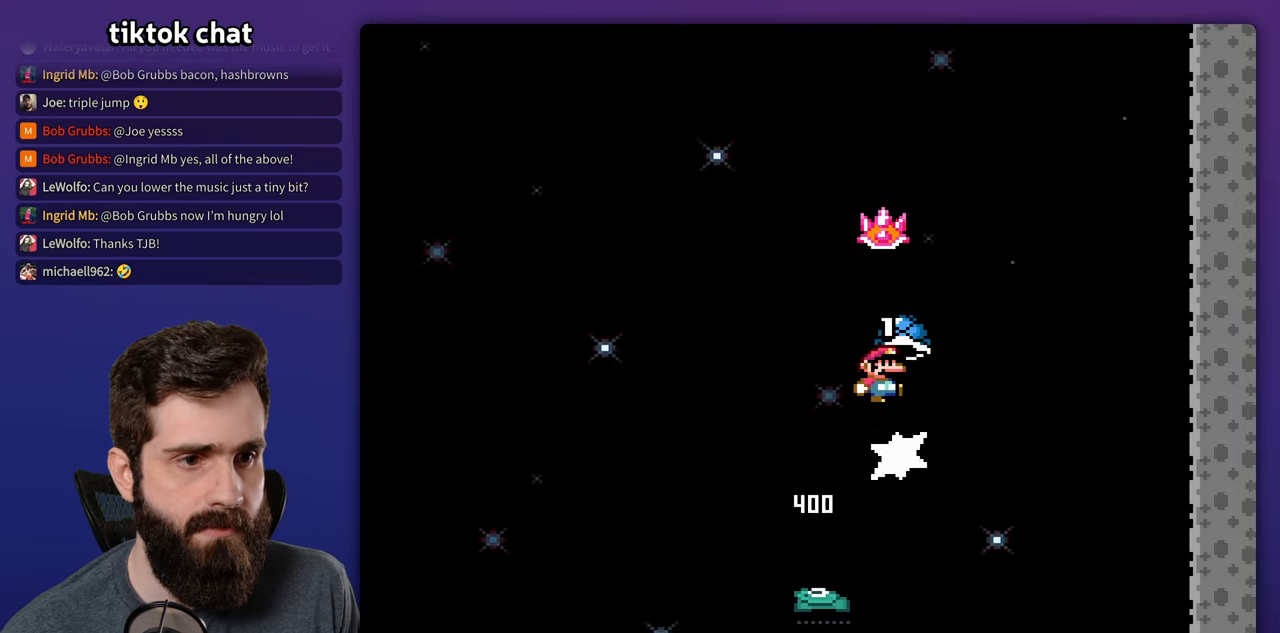
{"buttons": ["X"], "events": [[217, "Y", "up"], [250, "X", "down"]]}
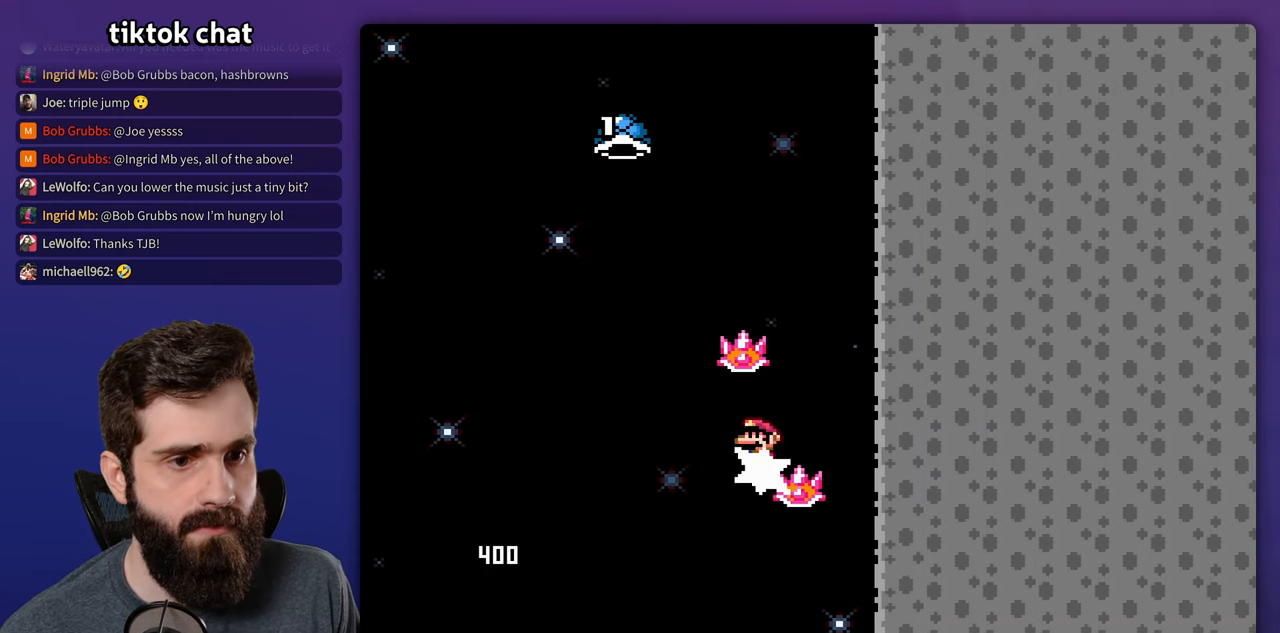
{"buttons": ["Y"], "events": [[50, "Y", "down"], [100, "X", "up"], [267, "Y", "up"], [367, "Y", "down"]]}
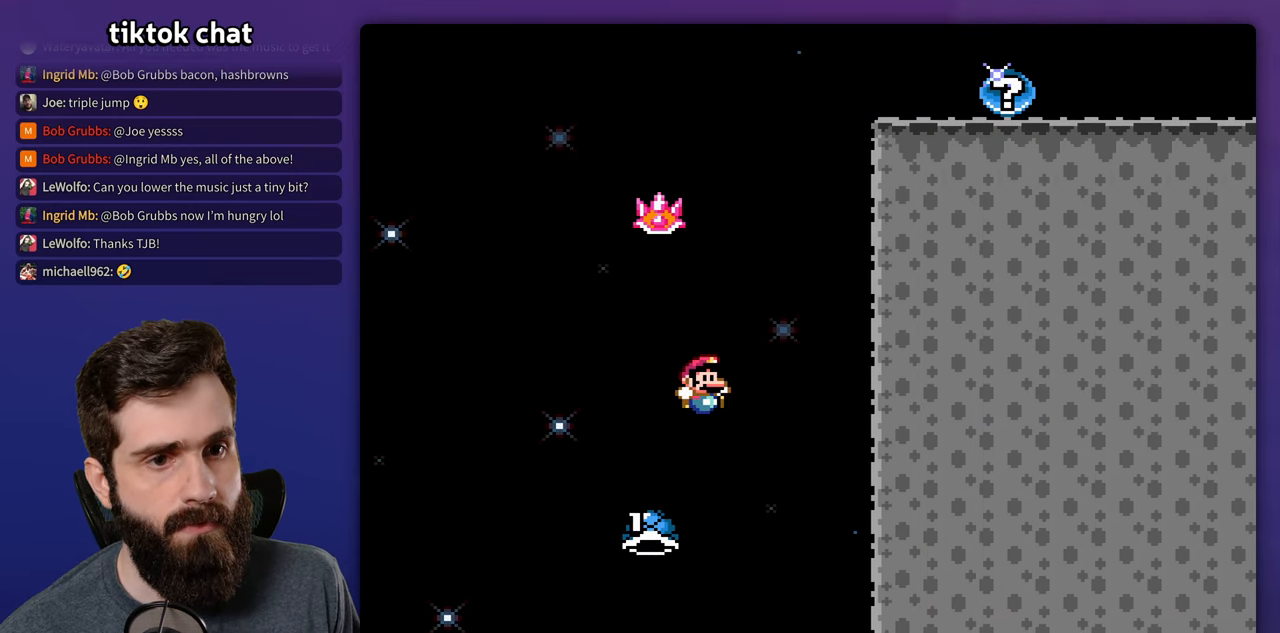
{"buttons": [], "events": [[467, "Y", "up"]]}
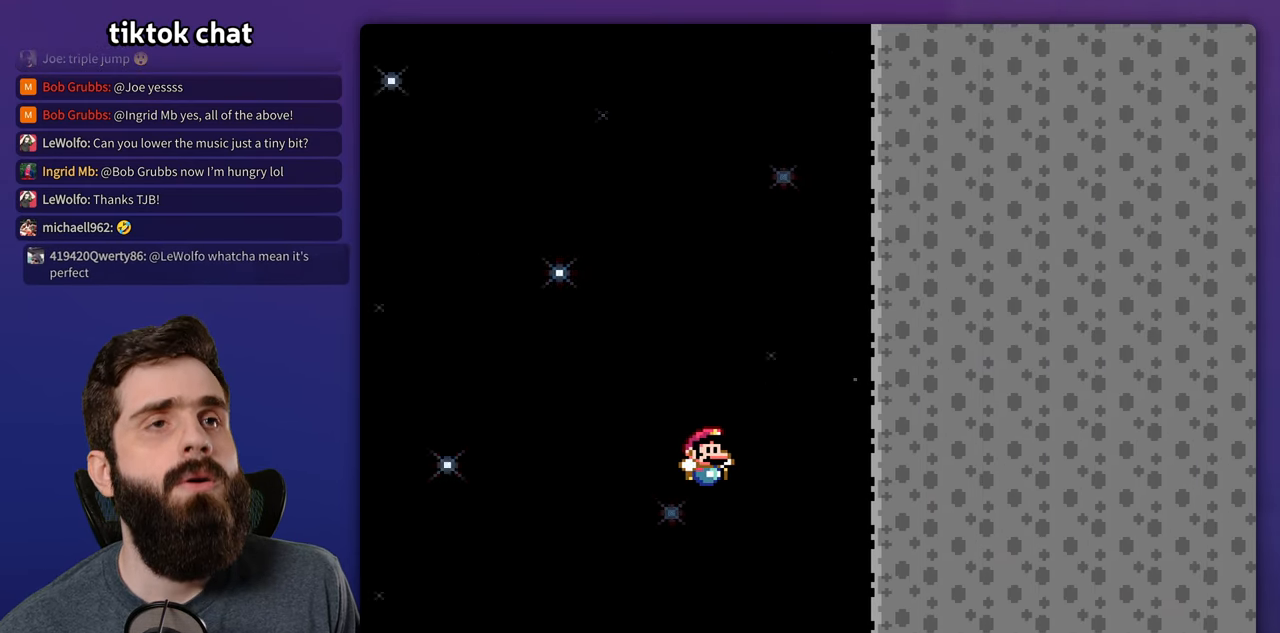
{"buttons": [], "events": []}
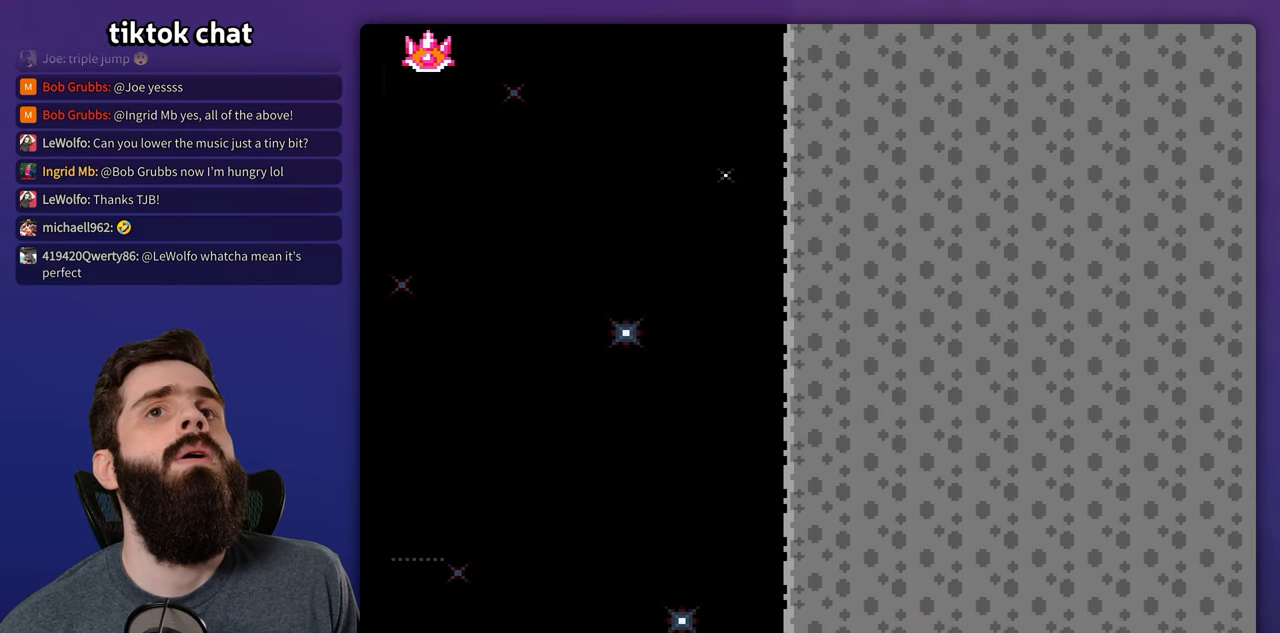
{"buttons": [], "events": []}
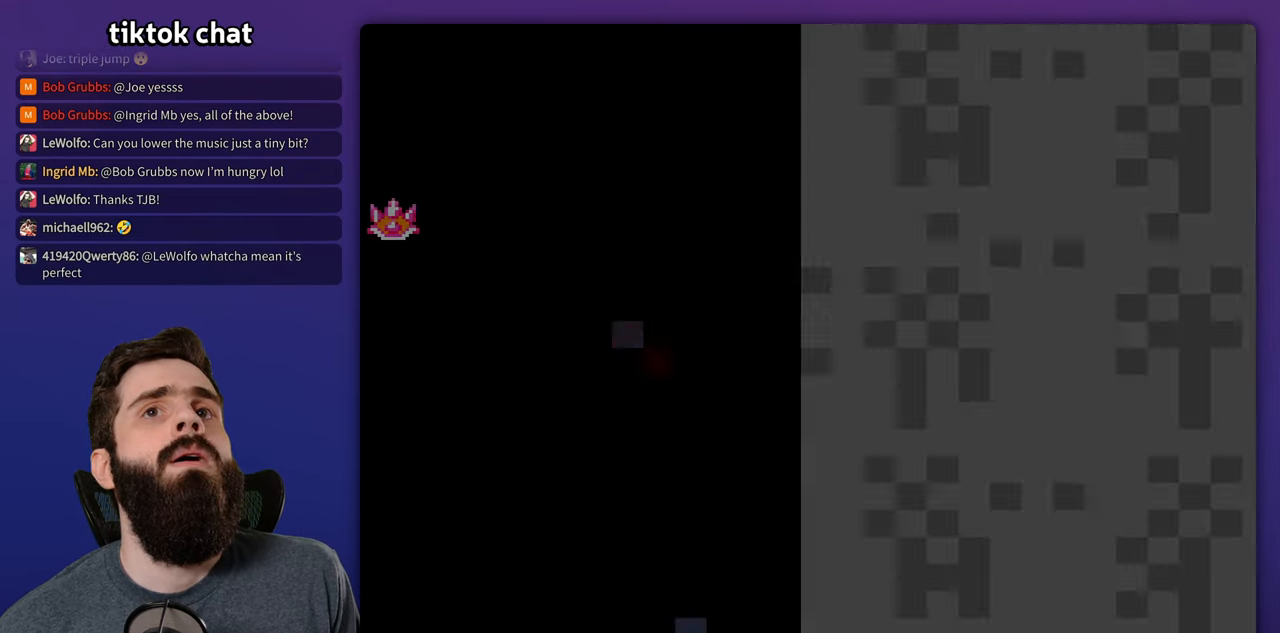
{"buttons": ["Y"], "events": [[34, "Y", "down"]]}
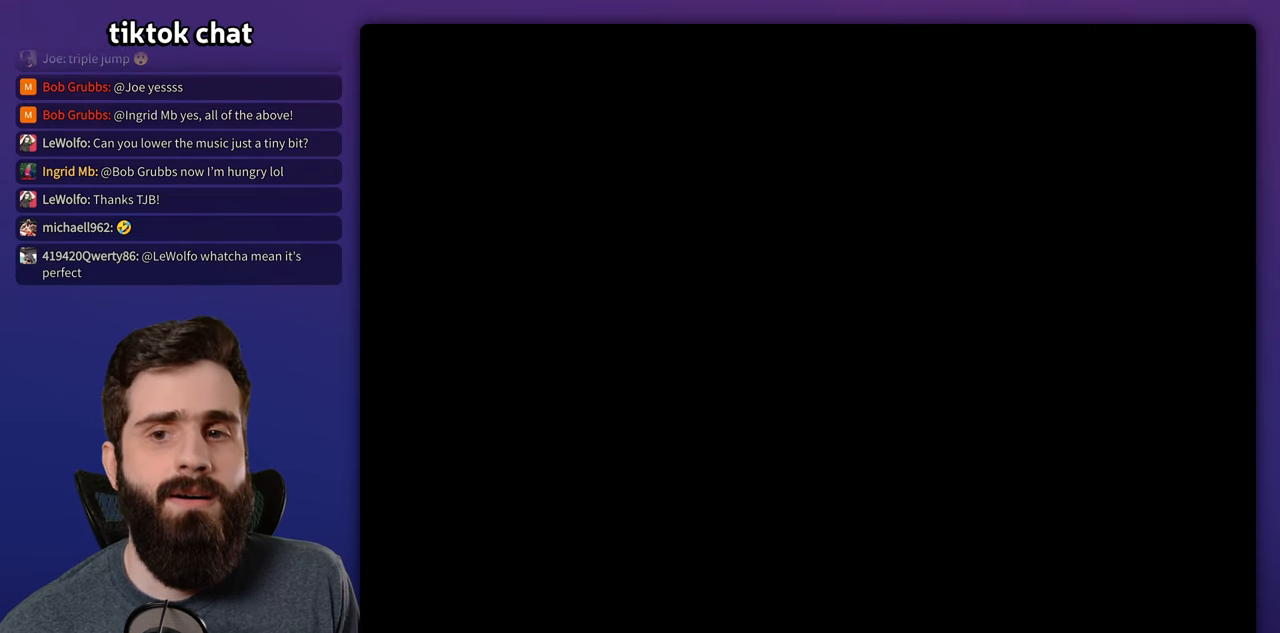
{"buttons": ["Y"], "events": []}
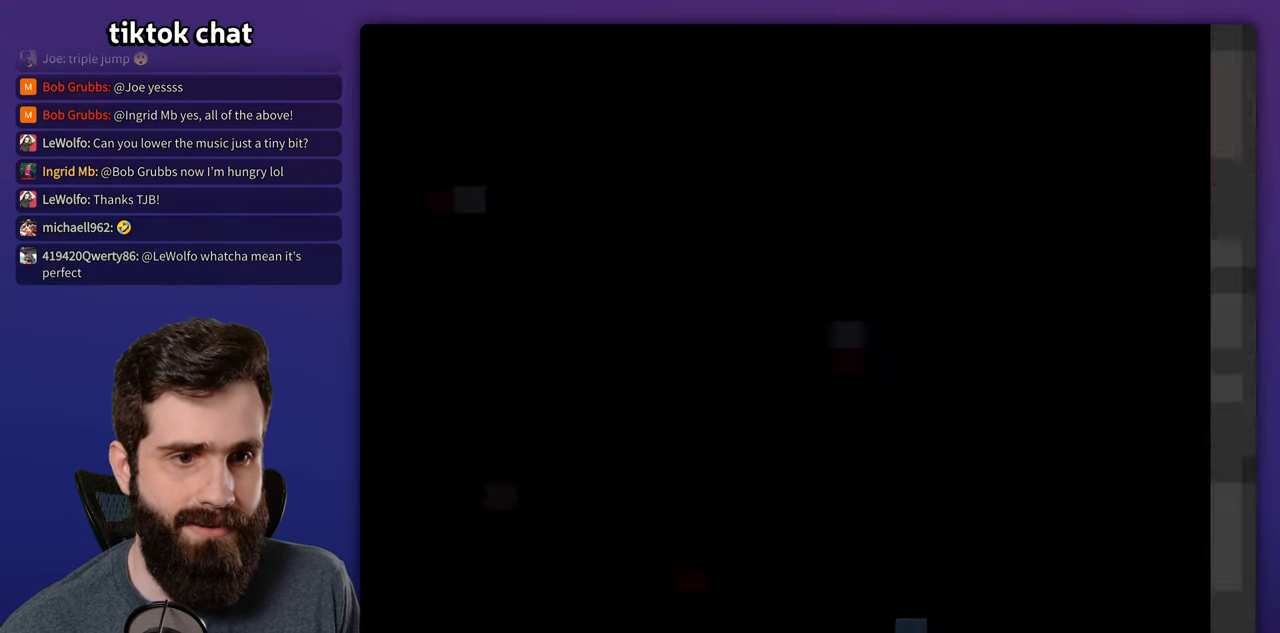
{"buttons": ["Y"], "events": []}
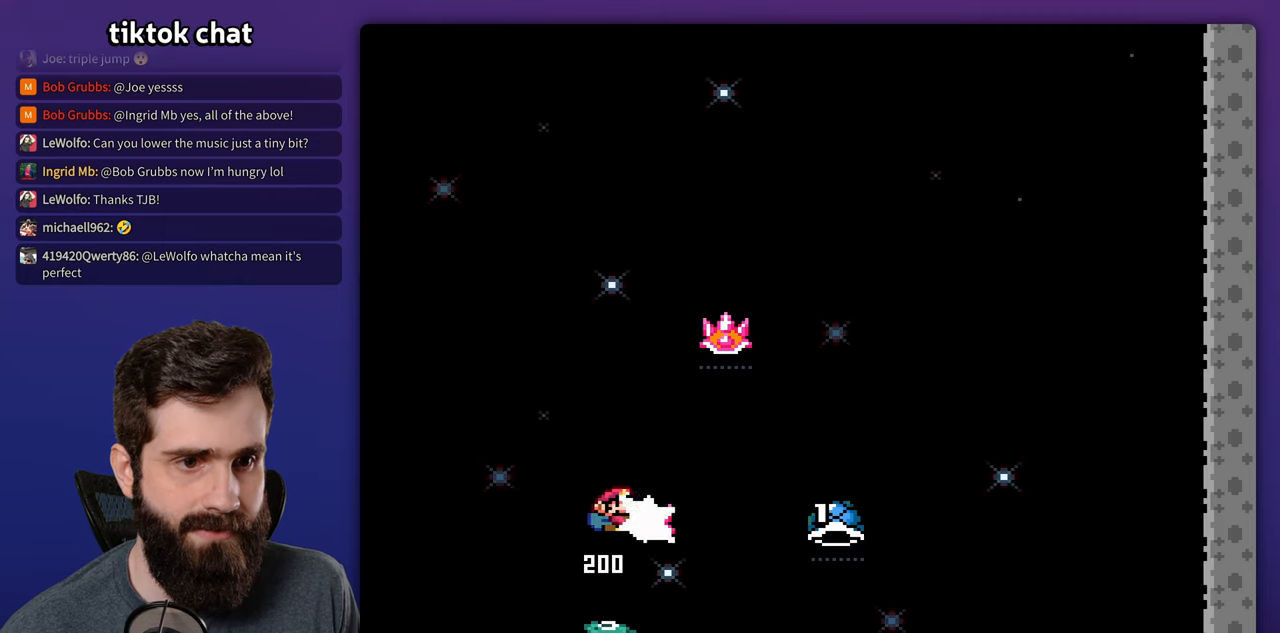
{"buttons": ["Y"], "events": [[16, "Y", "up"], [100, "Y", "down"], [366, "Y", "up"], [433, "Y", "down"]]}
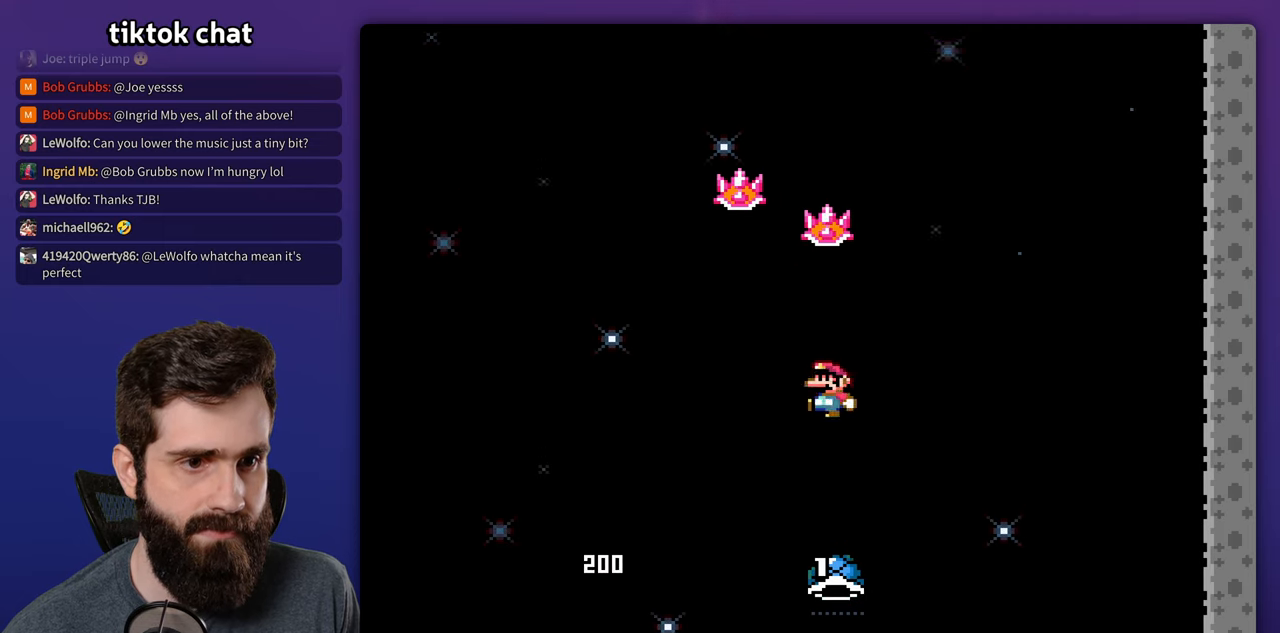
{"buttons": ["Y"], "events": [[333, "L1", "down"], [400, "Y", "up"], [466, "Y", "down"], [500, "L1", "up"]]}
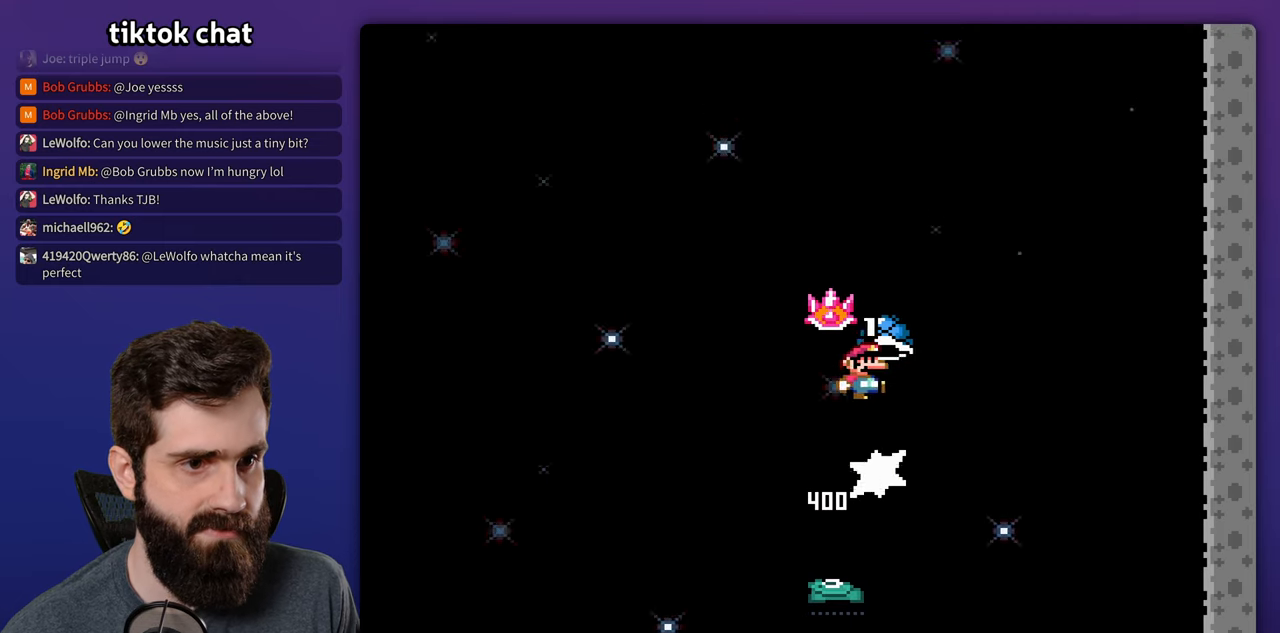
{"buttons": ["X"], "events": [[183, "Y", "up"], [216, "X", "down"]]}
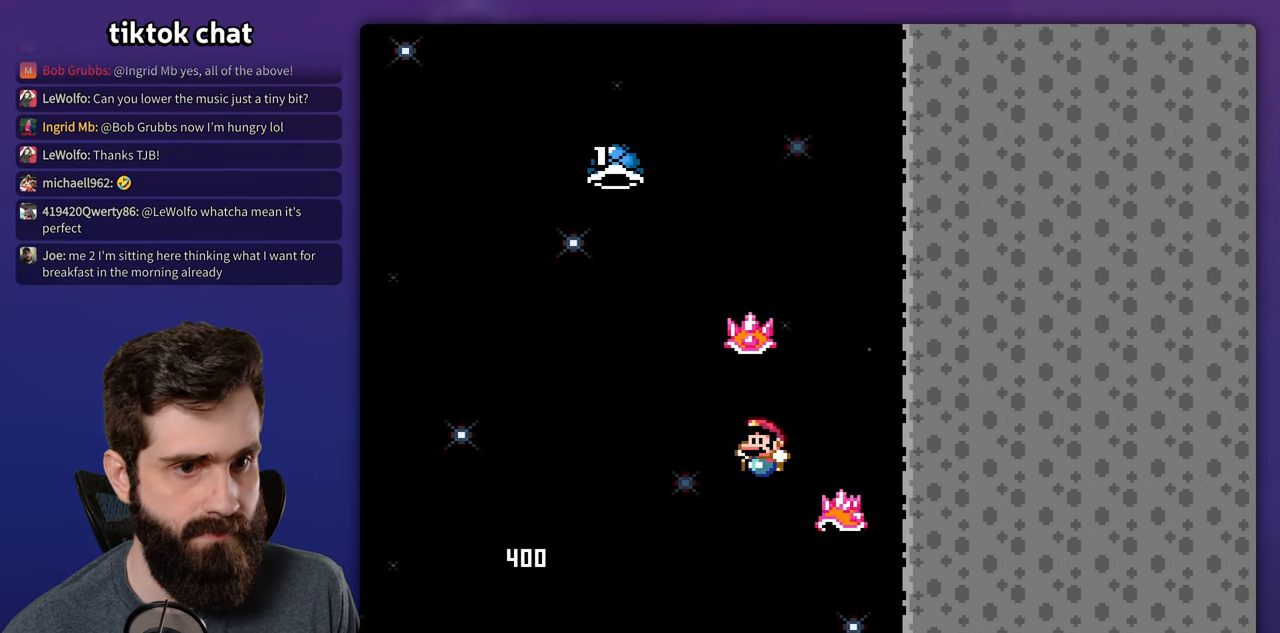
{"buttons": [], "events": [[16, "Y", "down"], [50, "X", "up"], [250, "Y", "up"], [350, "Y", "down"], [483, "Y", "up"]]}
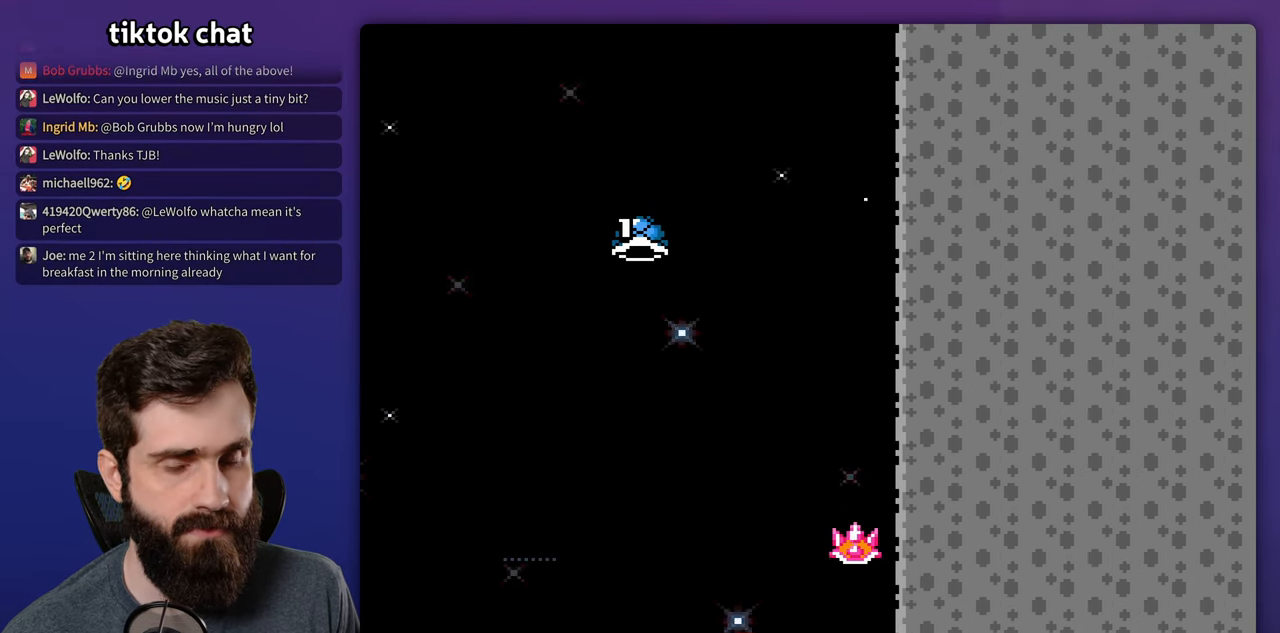
{"buttons": [], "events": []}
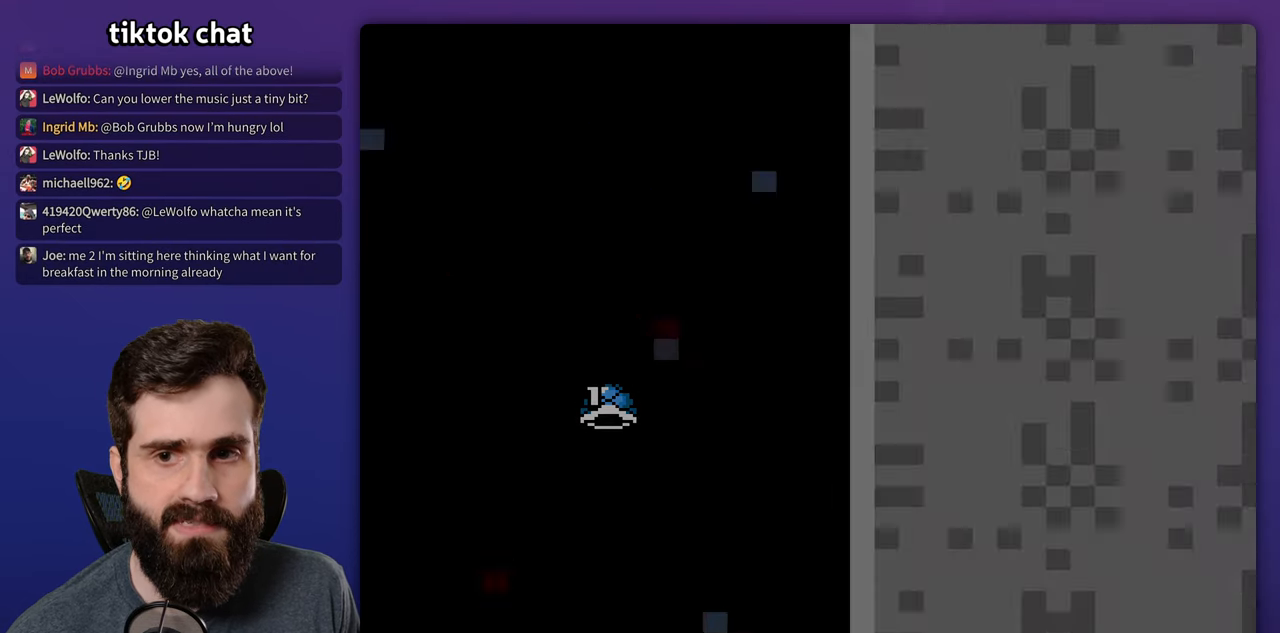
{"buttons": ["Y"], "events": [[266, "Y", "down"]]}
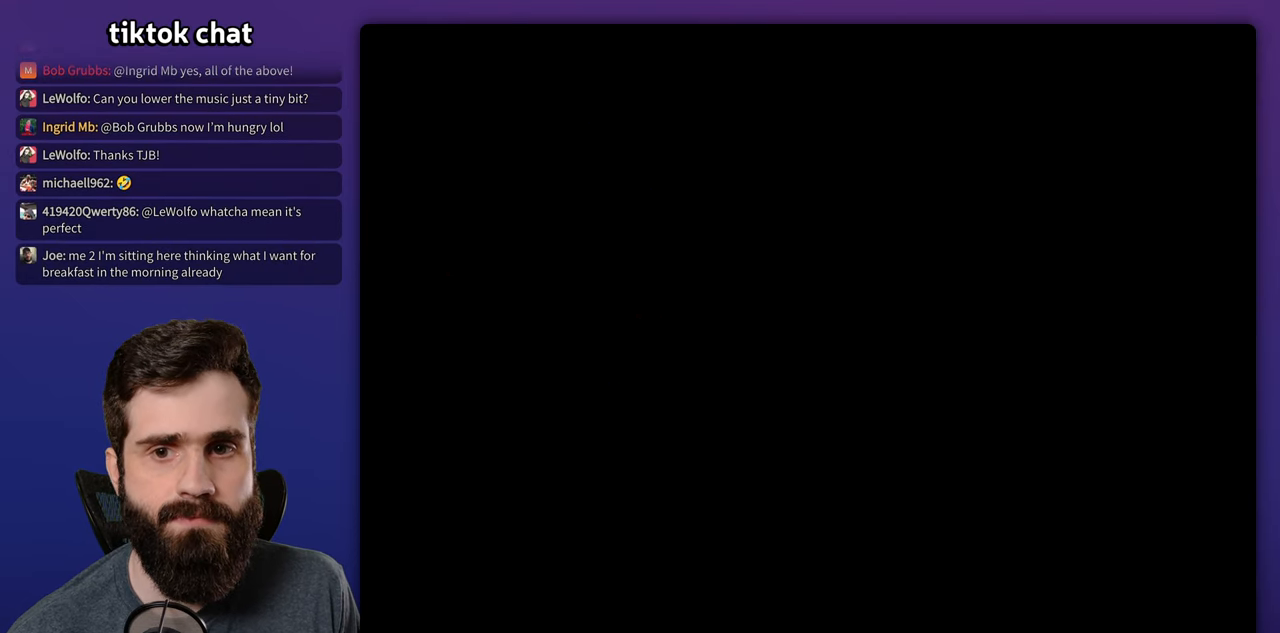
{"buttons": ["Y"], "events": []}
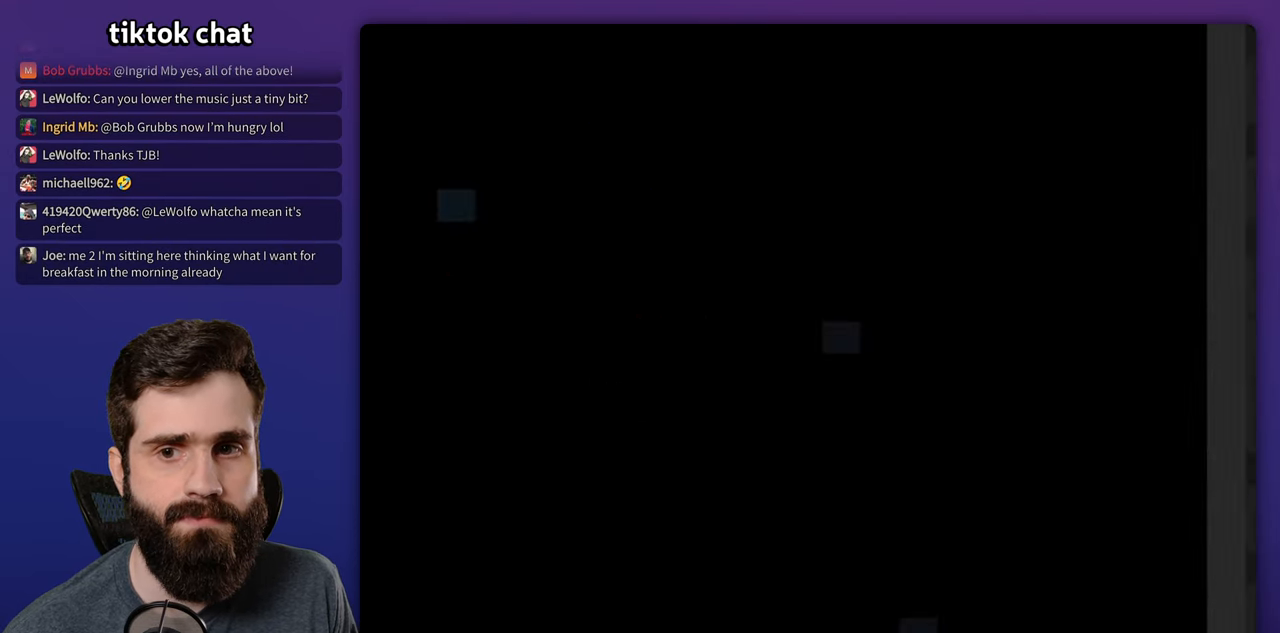
{"buttons": ["Y"], "events": []}
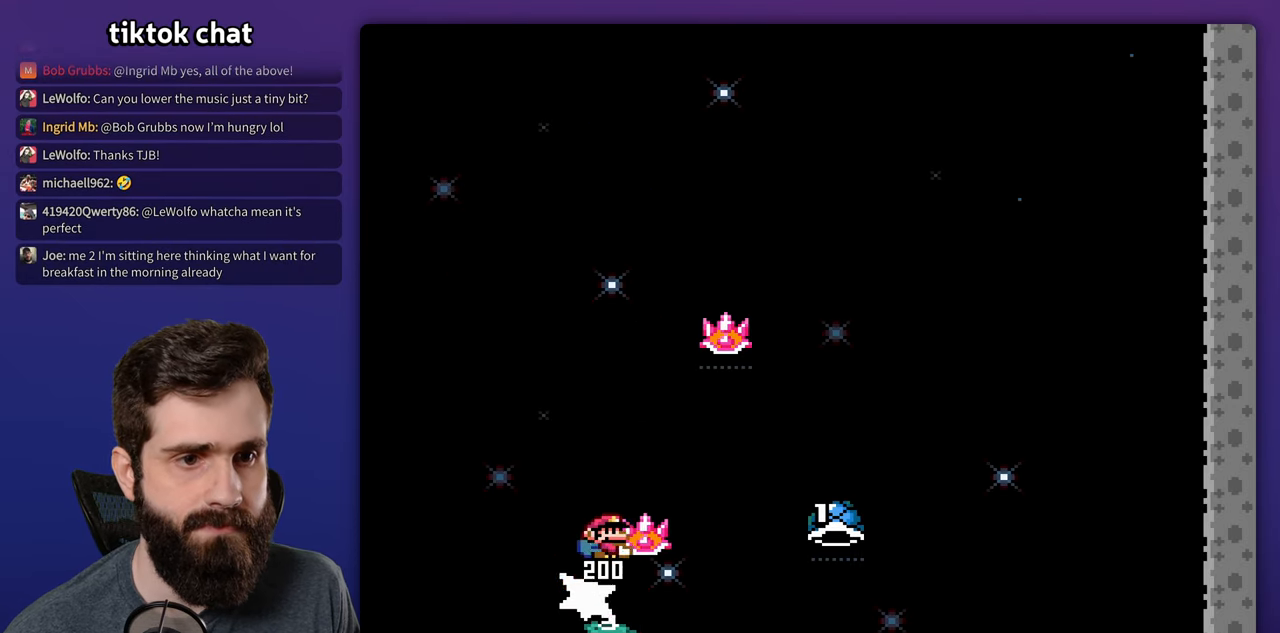
{"buttons": [], "events": [[133, "Y", "up"], [200, "Y", "down"], [433, "Y", "up"]]}
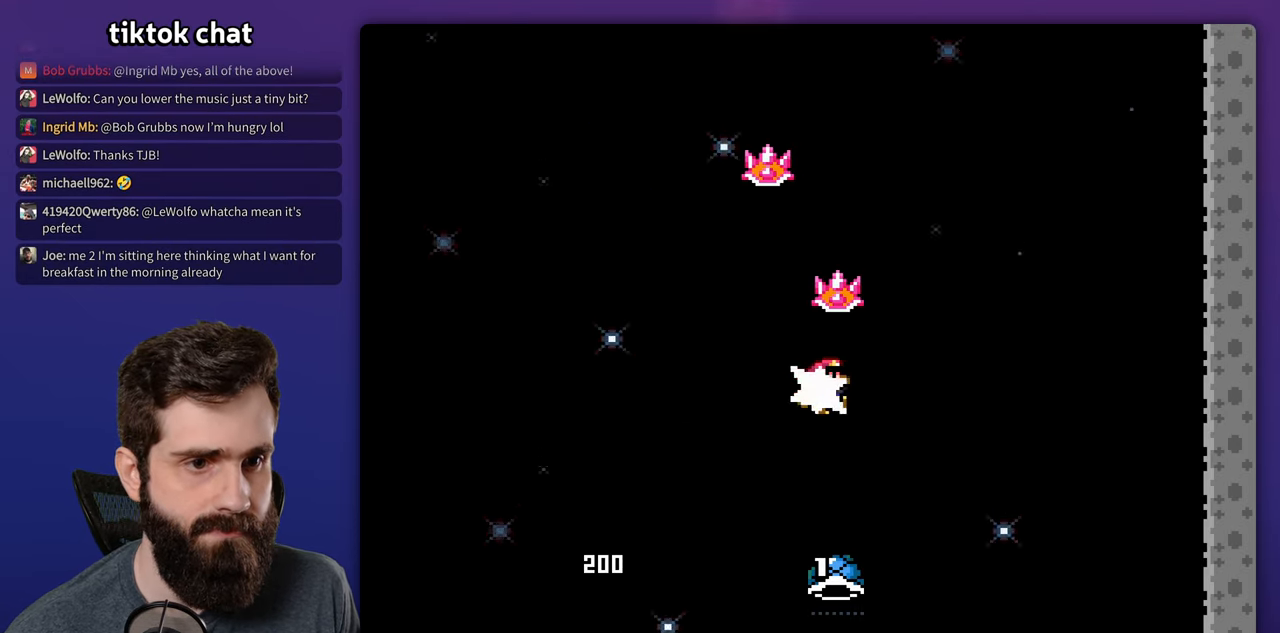
{"buttons": [], "events": [[16, "Y", "down"], [500, "Y", "up"]]}
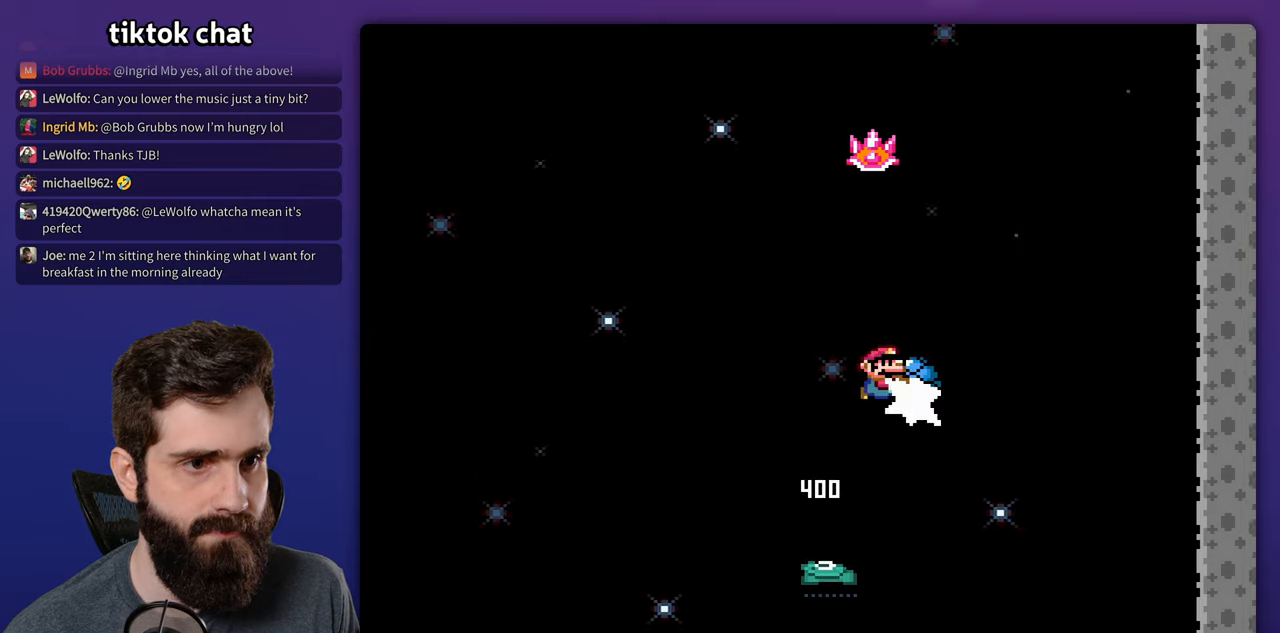
{"buttons": ["X"], "events": [[67, "Y", "down"], [267, "Y", "up"], [333, "X", "down"]]}
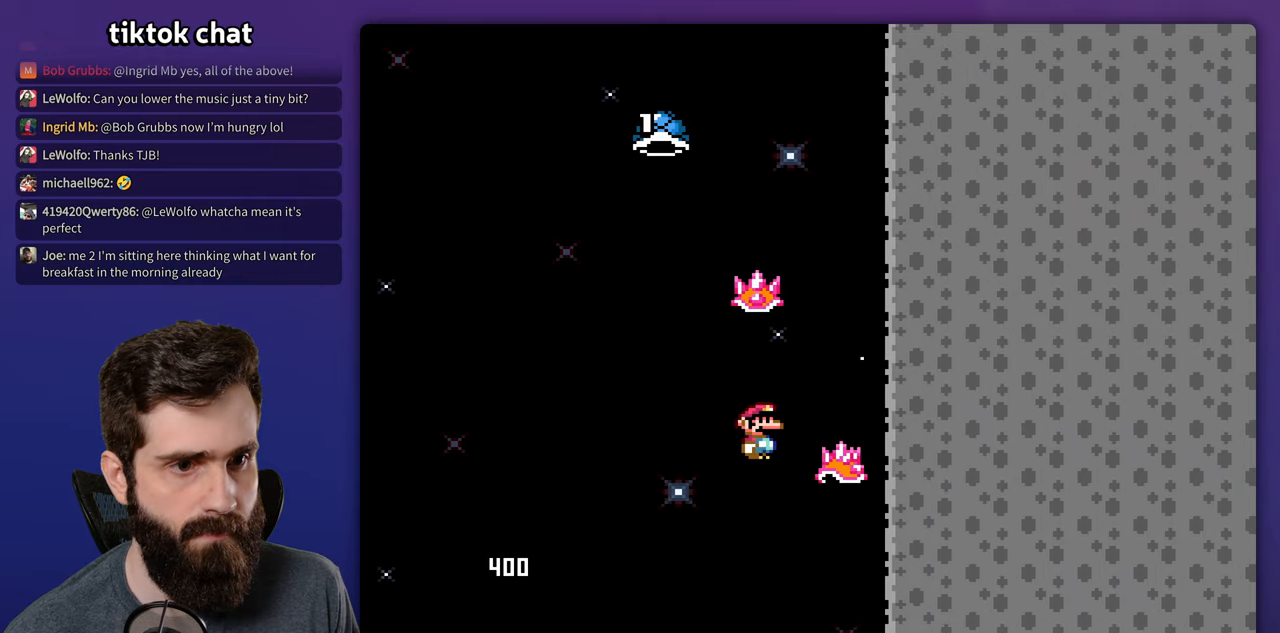
{"buttons": ["Y"], "events": [[133, "X", "up"], [133, "Y", "down"], [367, "Y", "up"], [467, "Y", "down"]]}
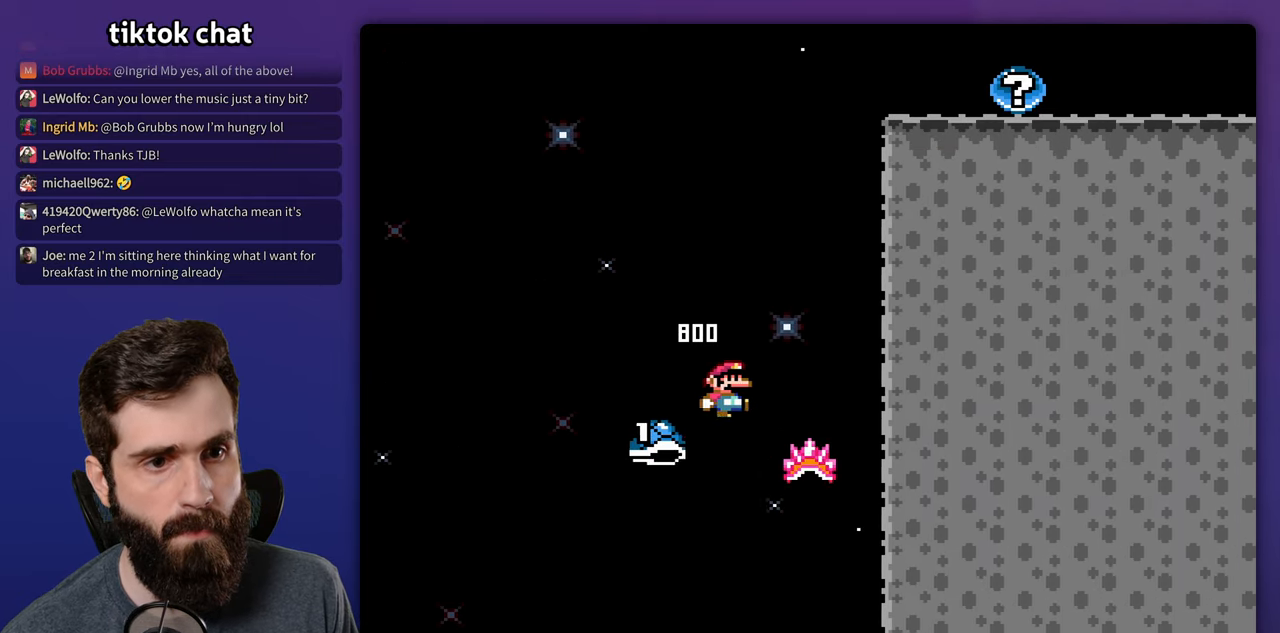
{"buttons": ["Y"], "events": []}
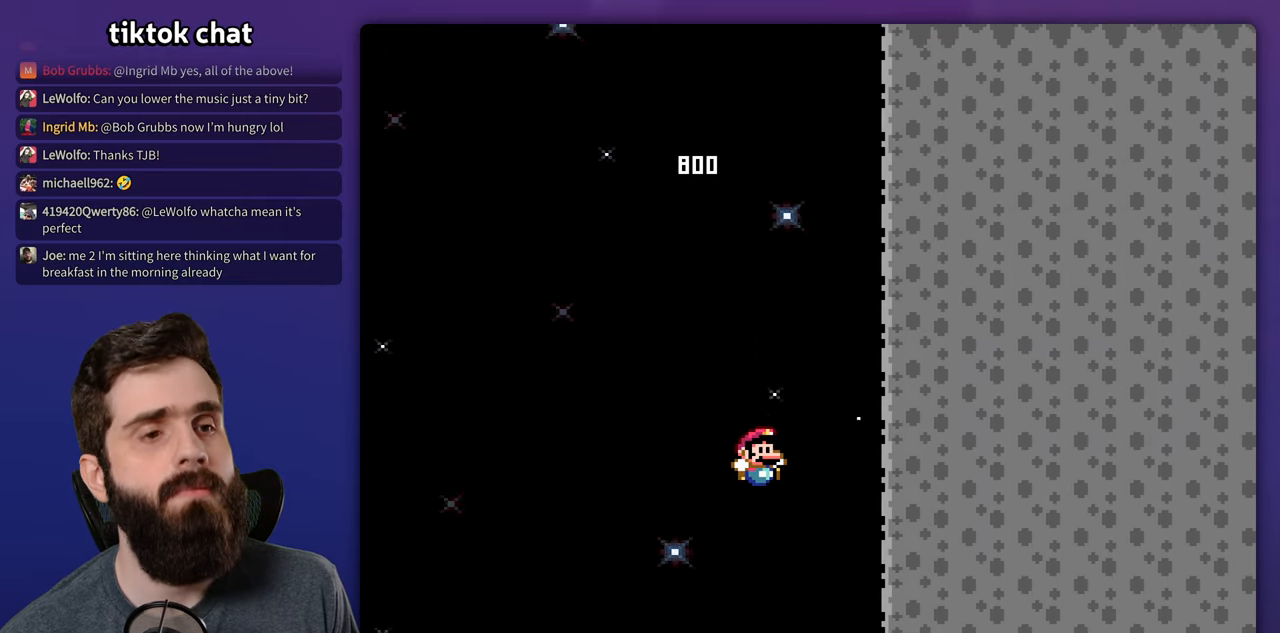
{"buttons": [], "events": [[17, "Y", "up"]]}
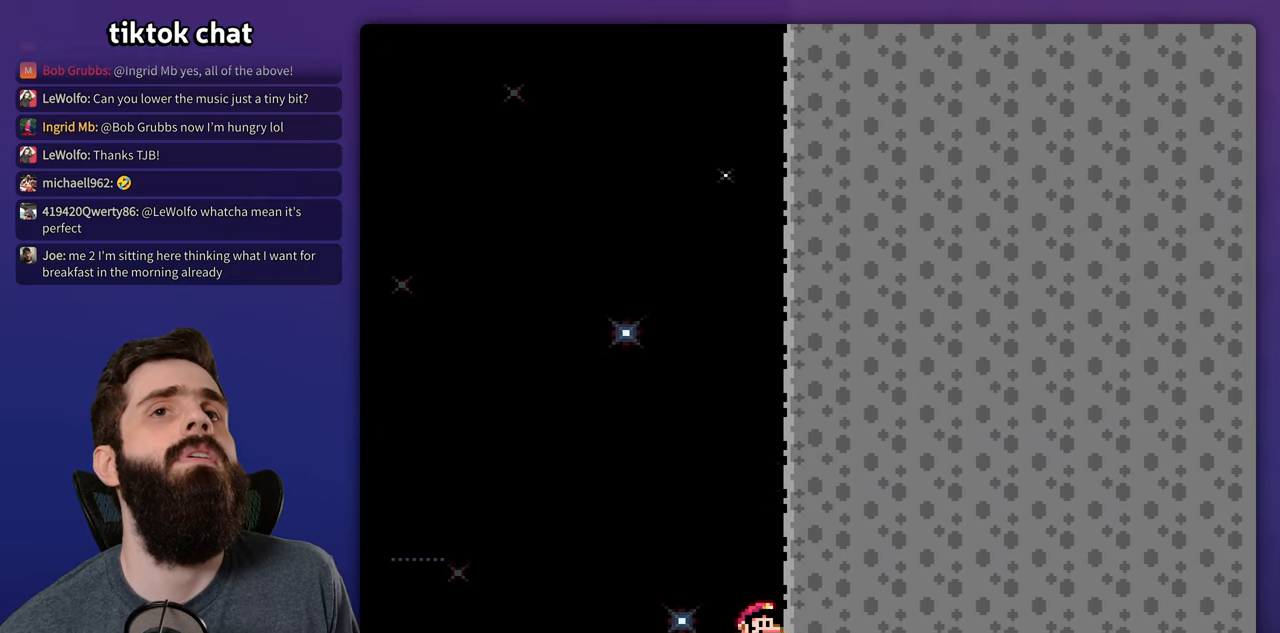
{"buttons": [], "events": []}
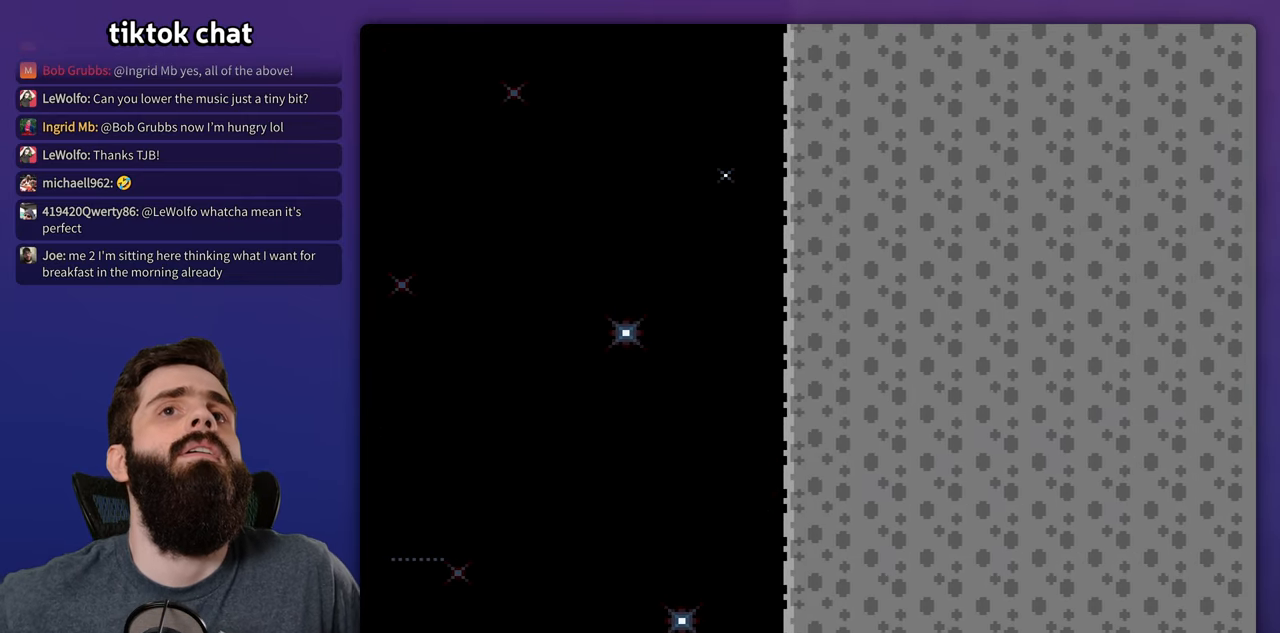
{"buttons": [], "events": []}